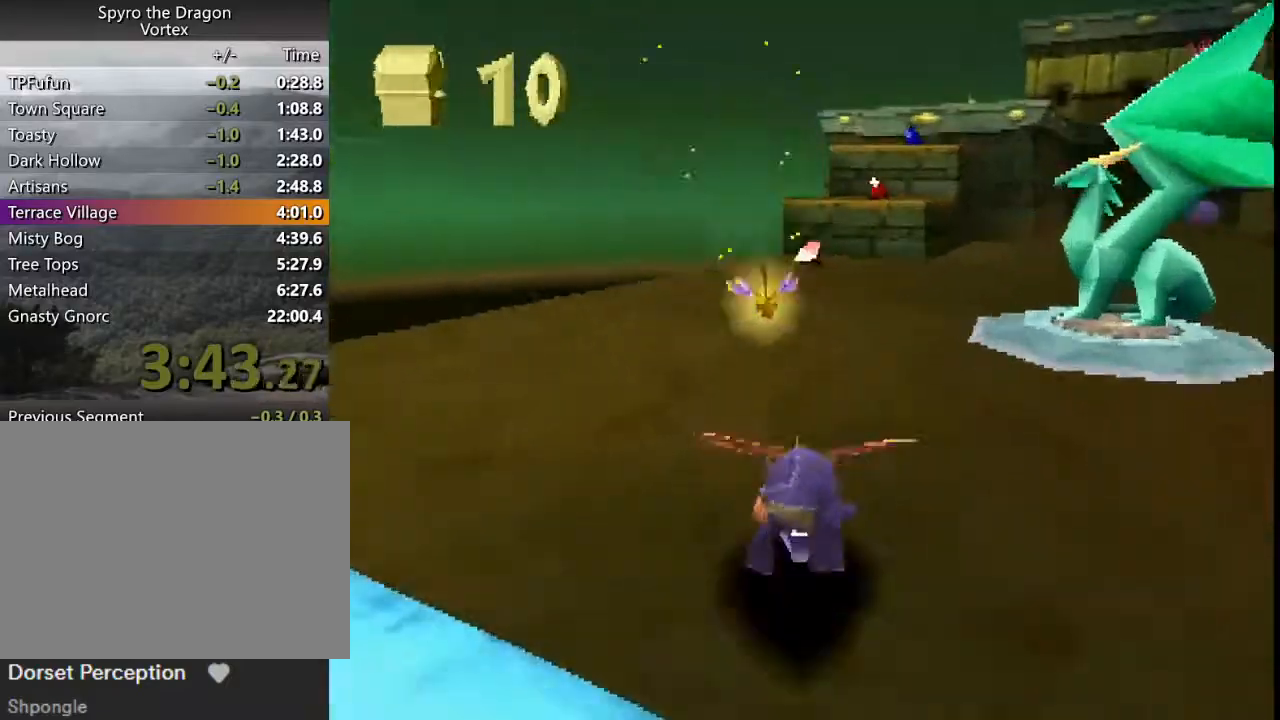
Gameplay with a controller (PlayStation layout); each line is a JSON object with the inputs held at the frame after it (dt_ms = milliseconds from this image to that frame). "button_events" lists button changes between this image and that frame as [ms after this image, input, new state], when the widget could be followed in between (sticks are given only as held states). Not read: L3 R3 right_stick.
{"dt_ms": 500, "buttons": ["SQUARE"], "left_stick": "right", "button_events": []}
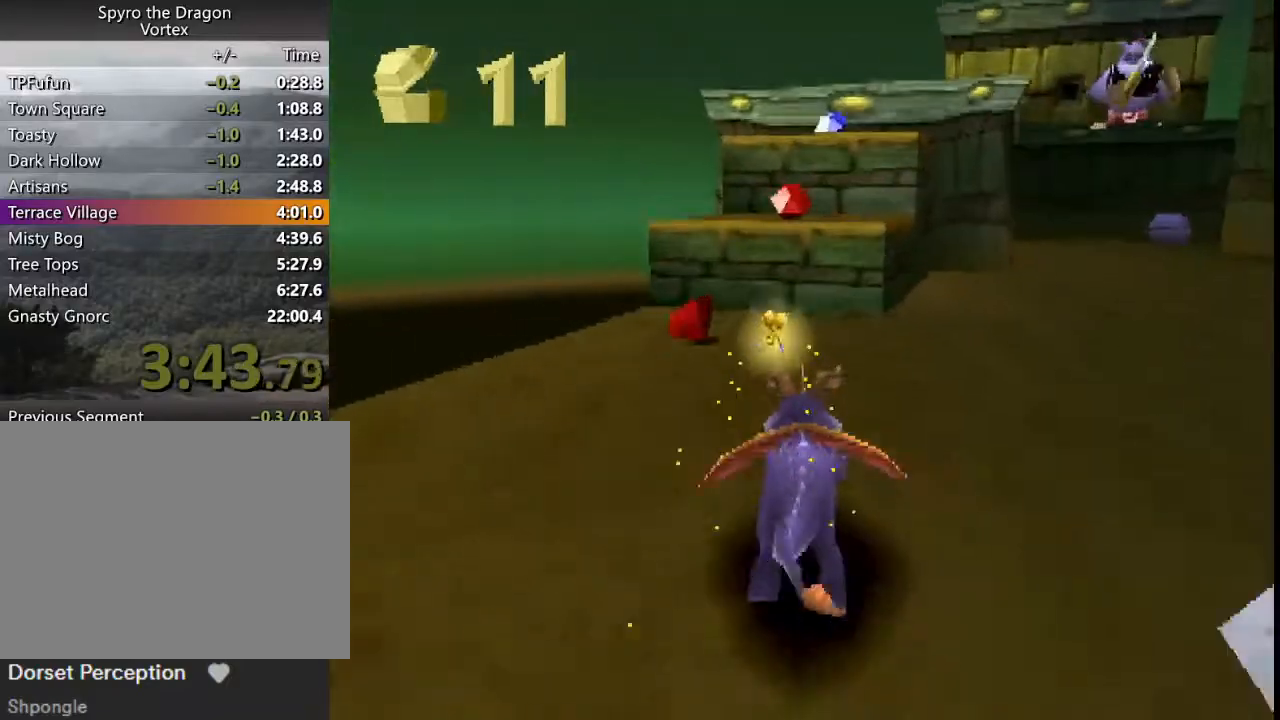
{"dt_ms": 500, "buttons": [], "left_stick": "center", "button_events": [[67, "SQUARE", "up"], [167, "CROSS", "down"], [433, "CROSS", "up"], [433, "SQUARE", "down"], [500, "SQUARE", "up"]]}
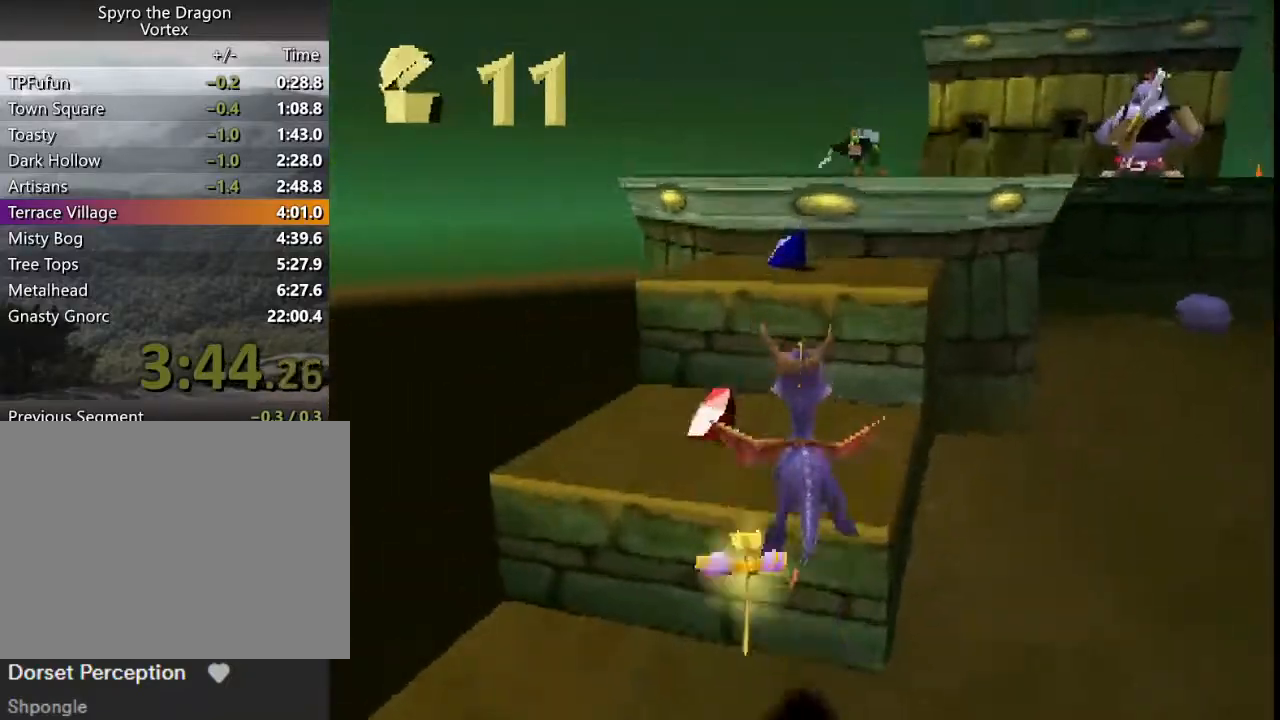
{"dt_ms": 500, "buttons": ["SQUARE"], "left_stick": "center", "button_events": [[233, "CROSS", "down"], [467, "SQUARE", "down"], [500, "CROSS", "up"]]}
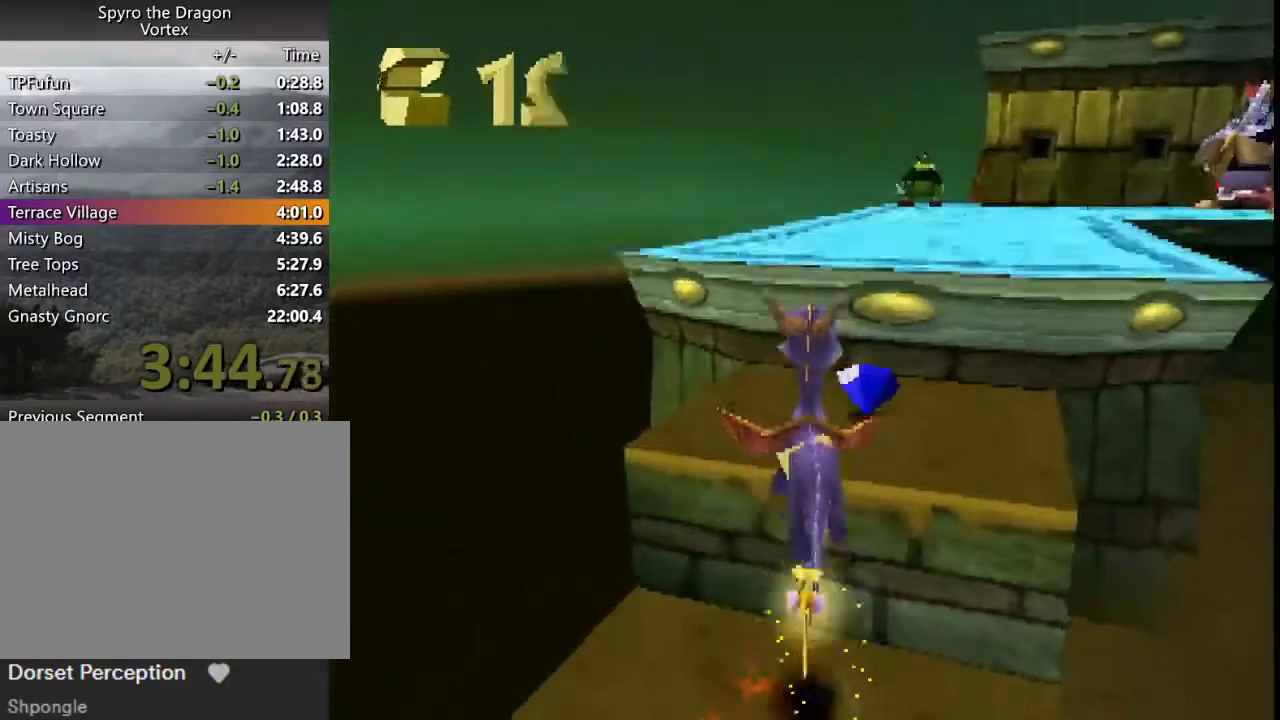
{"dt_ms": 500, "buttons": ["L2"], "left_stick": "center", "button_events": [[67, "SQUARE", "up"], [133, "L2", "down"]]}
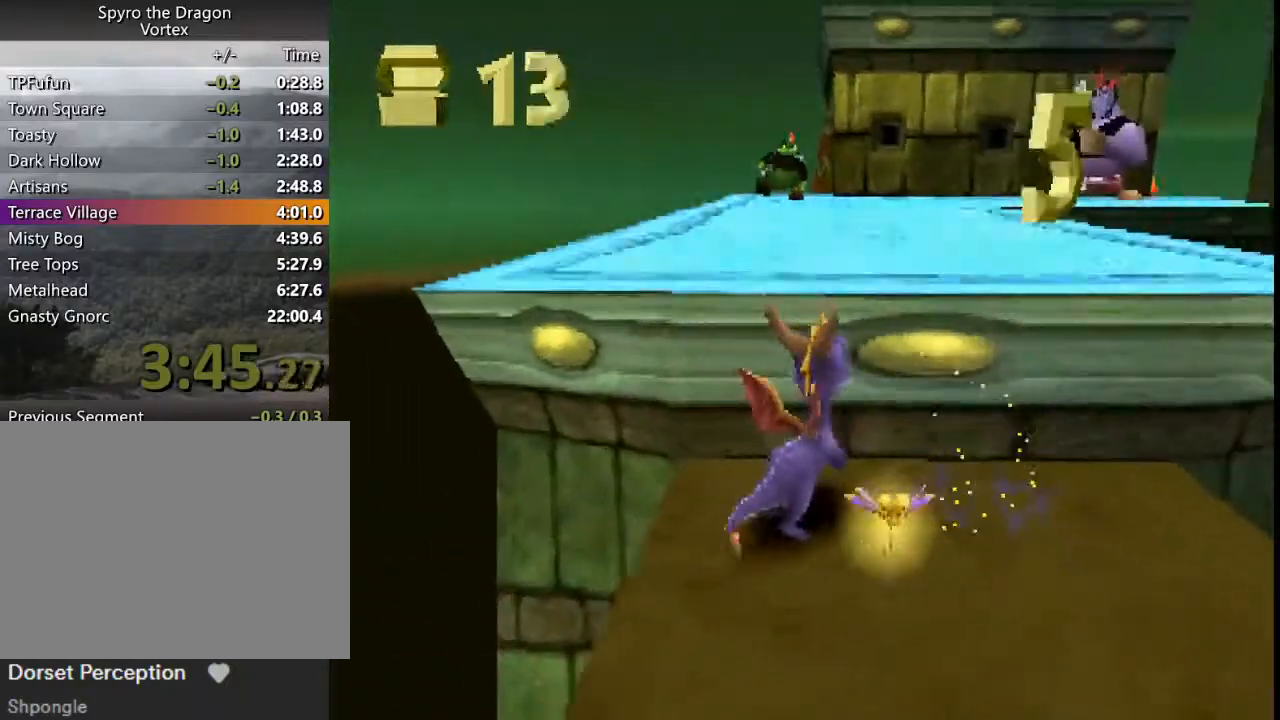
{"dt_ms": 500, "buttons": [], "left_stick": "center", "button_events": [[300, "CROSS", "down"], [300, "L2", "up"], [467, "CROSS", "up"]]}
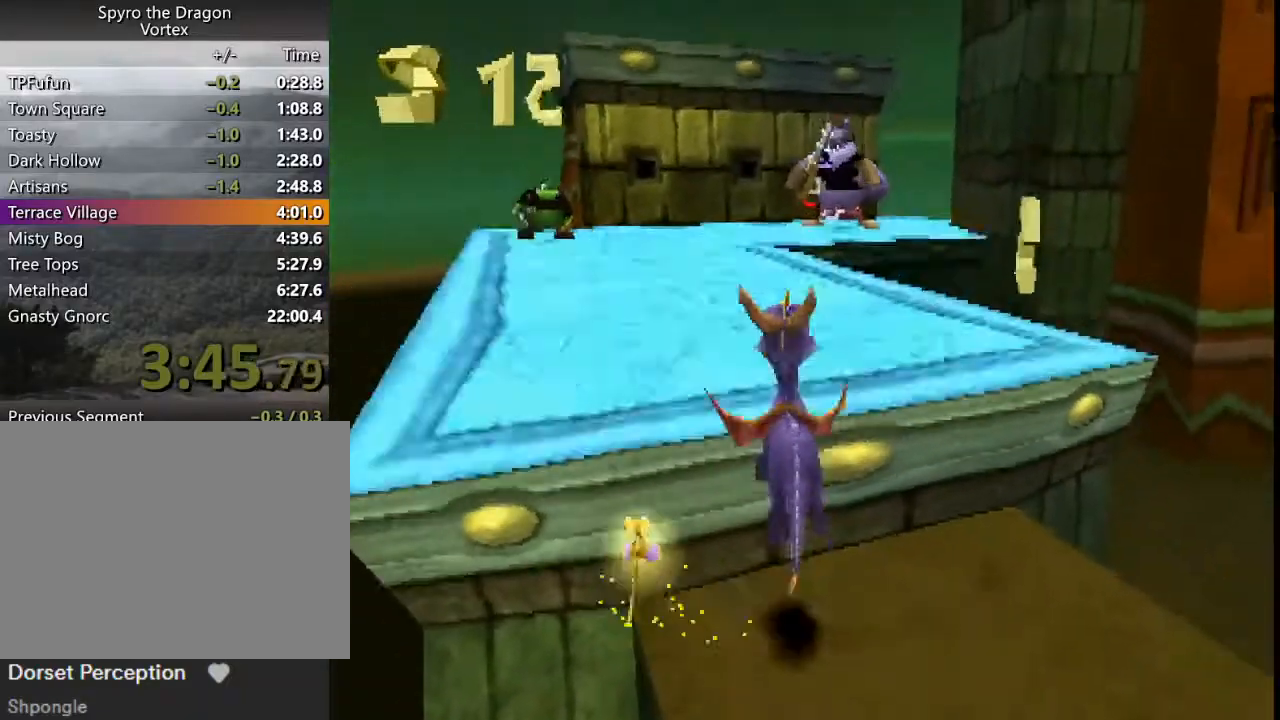
{"dt_ms": 500, "buttons": ["SQUARE"], "left_stick": "center", "button_events": [[200, "SQUARE", "down"]]}
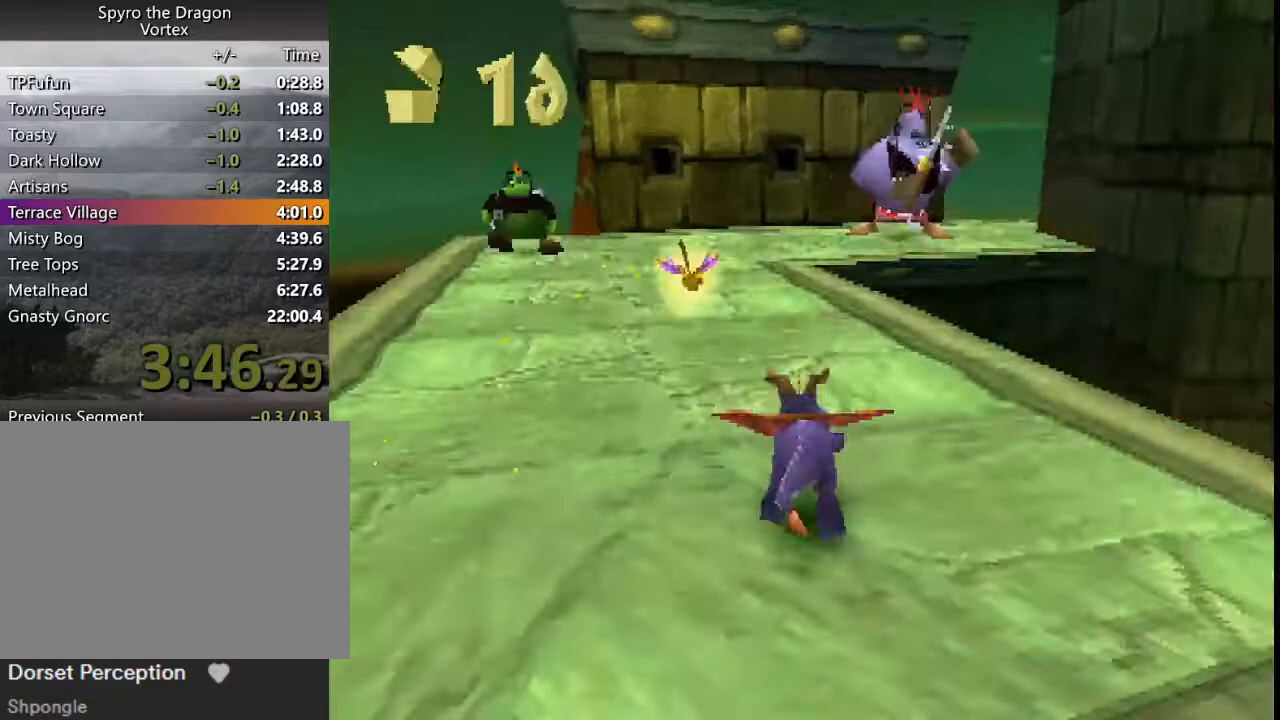
{"dt_ms": 500, "buttons": [], "left_stick": "right", "button_events": [[500, "SQUARE", "up"]]}
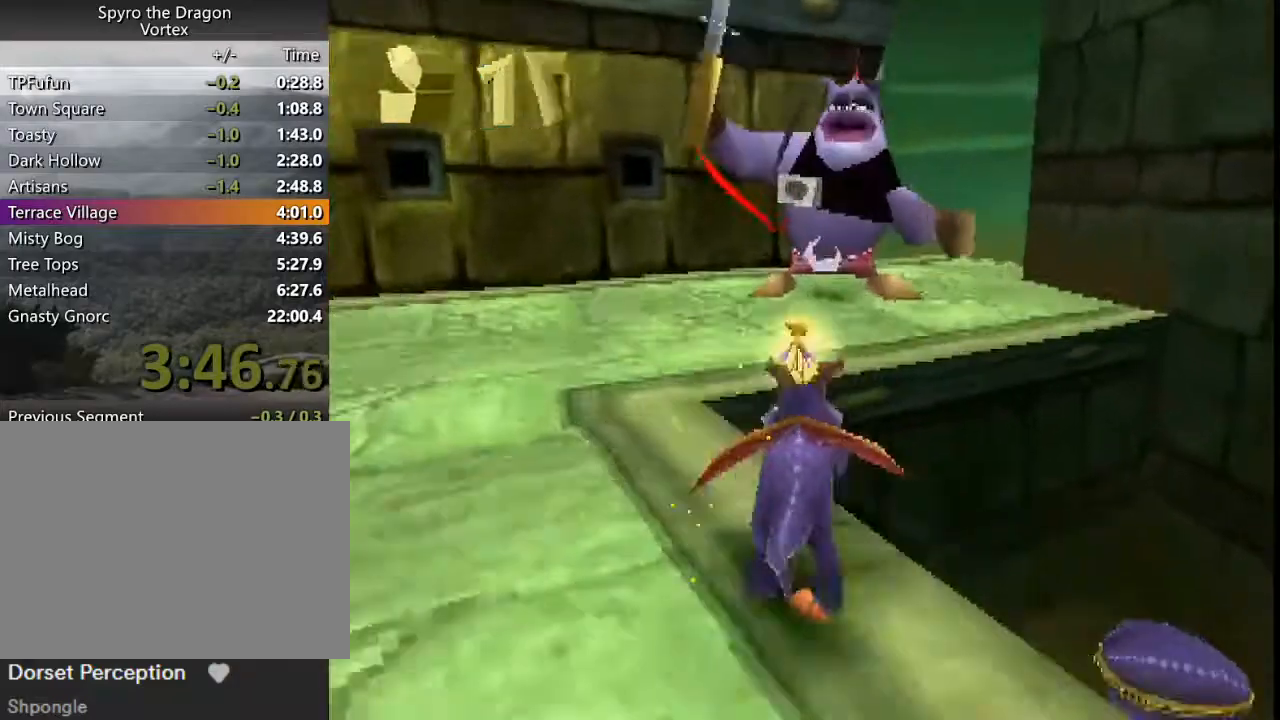
{"dt_ms": 500, "buttons": [], "left_stick": "up", "button_events": [[67, "CROSS", "down"], [467, "CROSS", "up"]]}
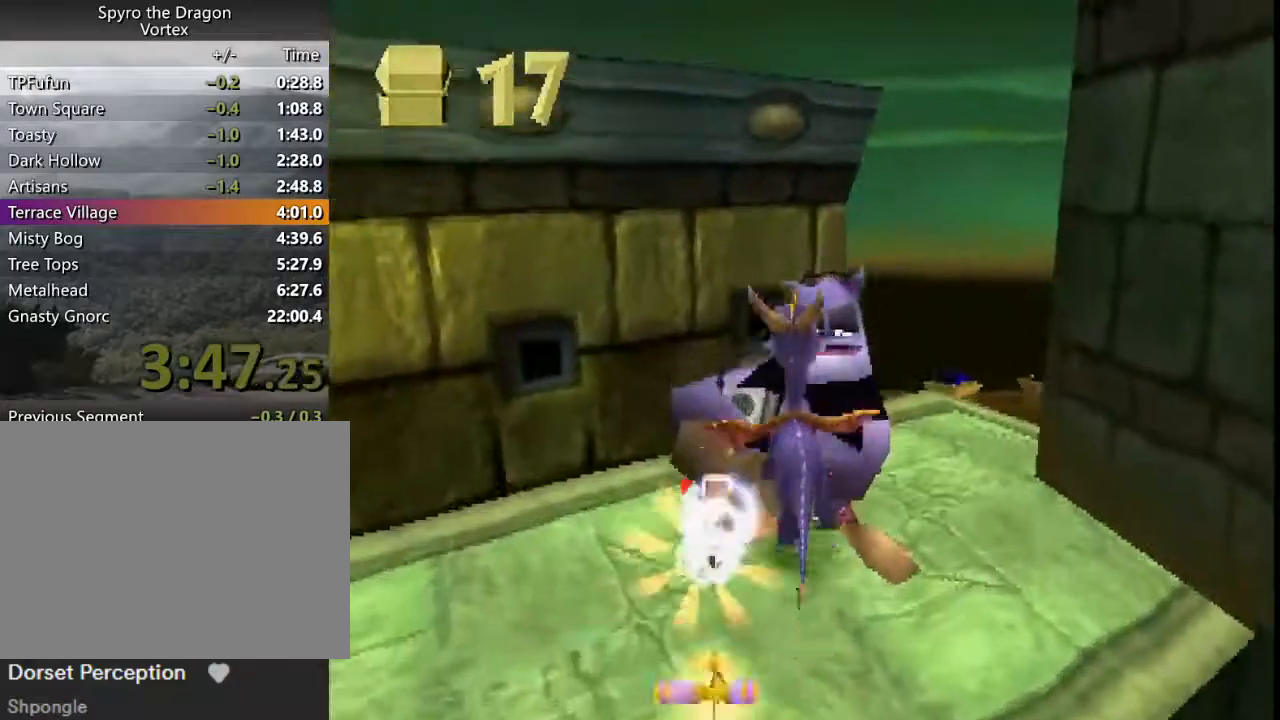
{"dt_ms": 500, "buttons": ["SQUARE"], "left_stick": "center", "button_events": [[33, "SQUARE", "down"]]}
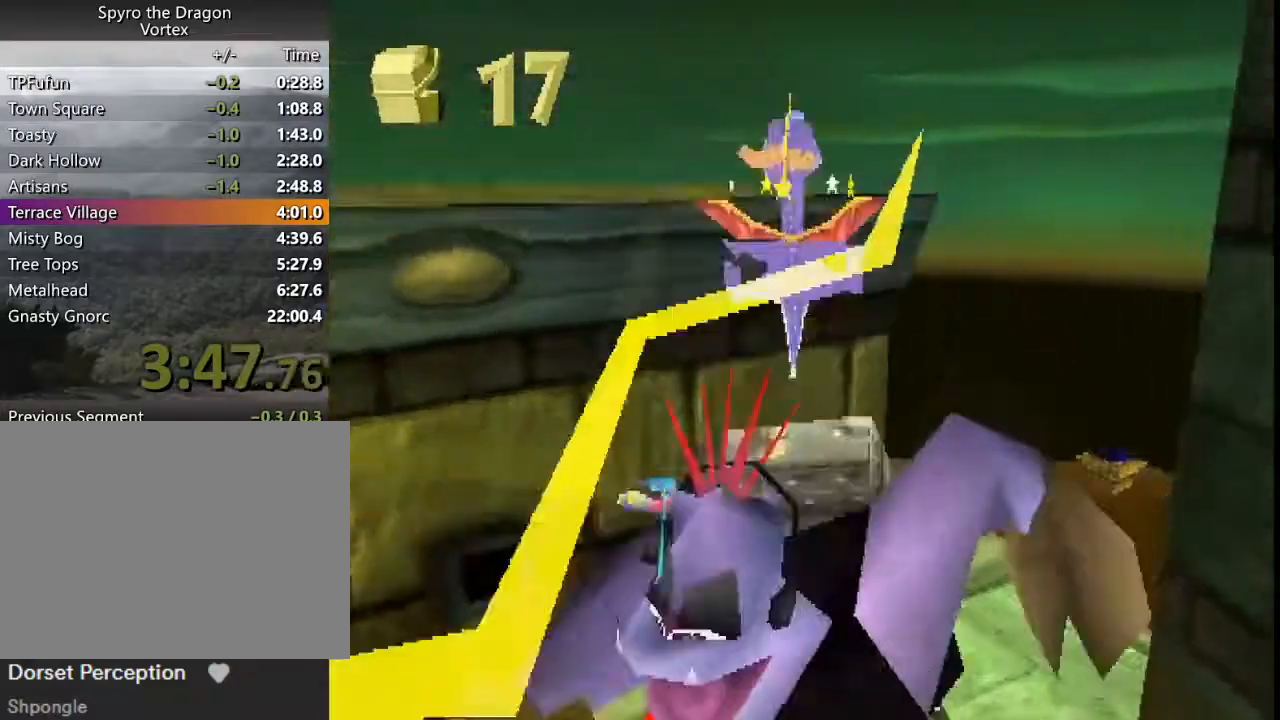
{"dt_ms": 500, "buttons": ["CROSS"], "left_stick": "up-left", "button_events": [[200, "SQUARE", "up"], [500, "CROSS", "down"]]}
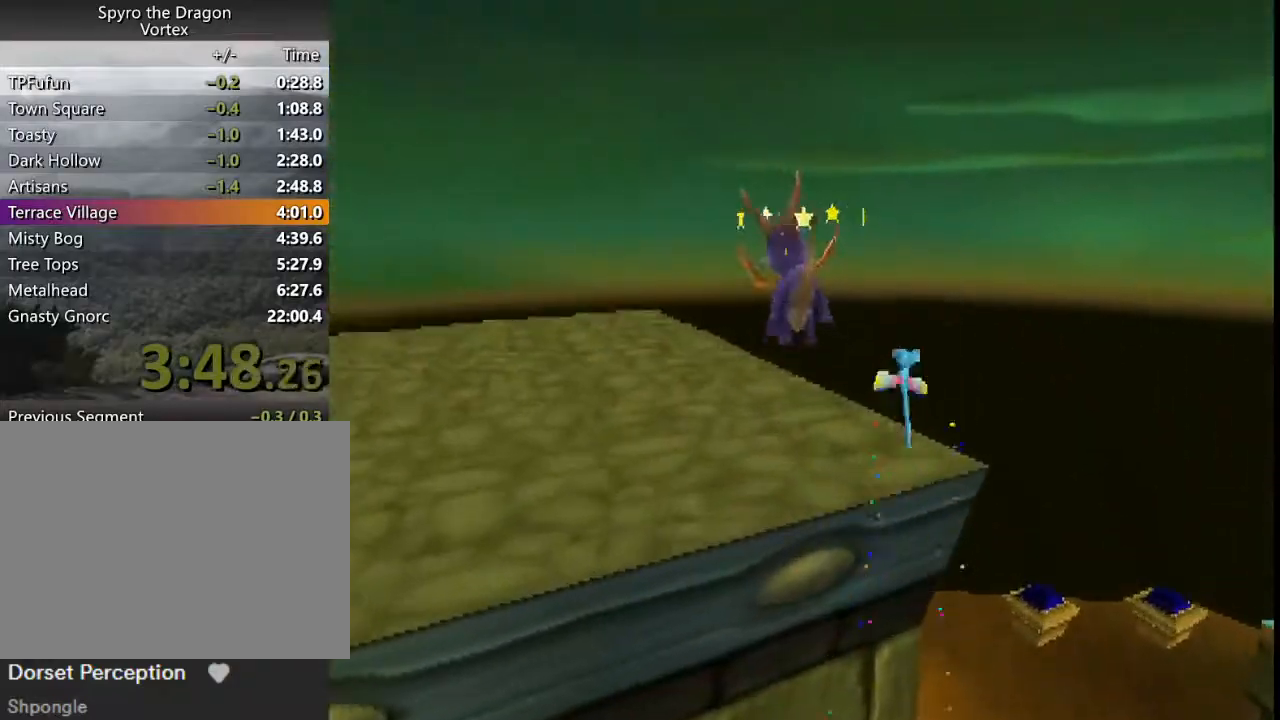
{"dt_ms": 500, "buttons": [], "left_stick": "down-left", "button_events": [[33, "SQUARE", "down"], [100, "CROSS", "up"], [100, "SQUARE", "up"], [200, "CROSS", "down"], [200, "SQUARE", "down"], [267, "CROSS", "up"], [333, "SQUARE", "up"]]}
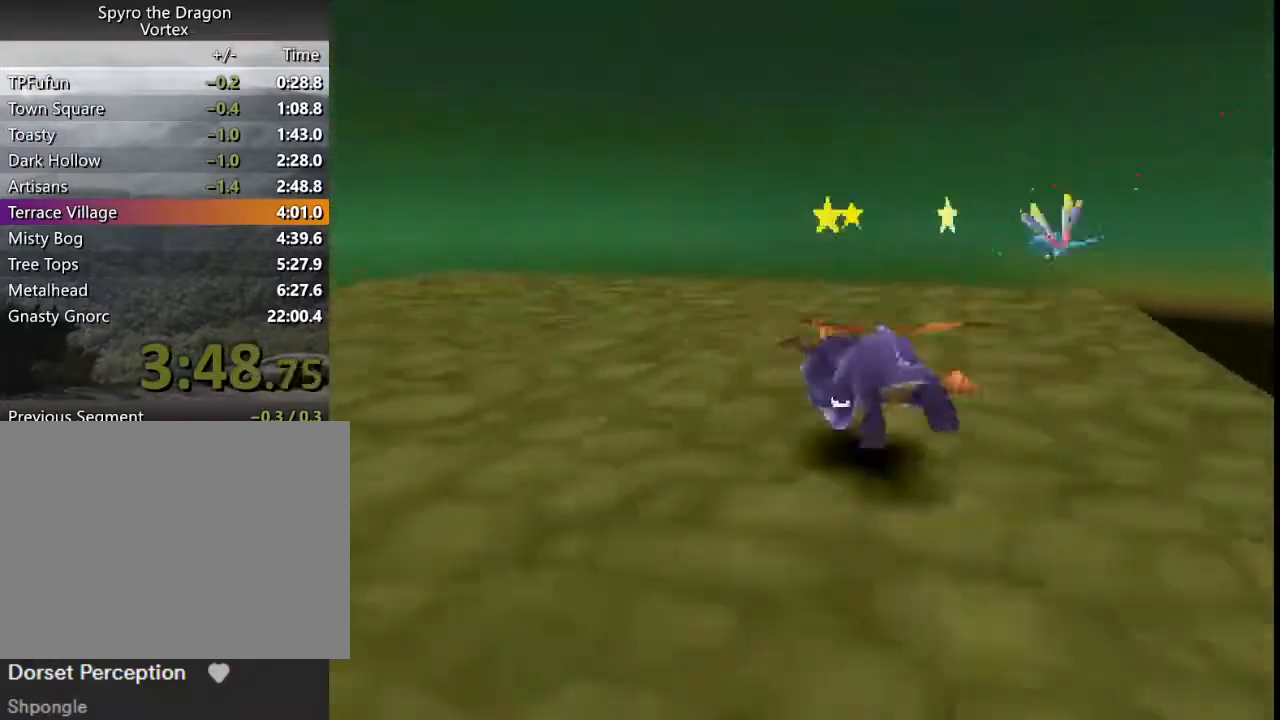
{"dt_ms": 500, "buttons": ["SQUARE"], "left_stick": "down", "button_events": [[33, "CROSS", "down"], [100, "CROSS", "up"], [467, "SQUARE", "down"]]}
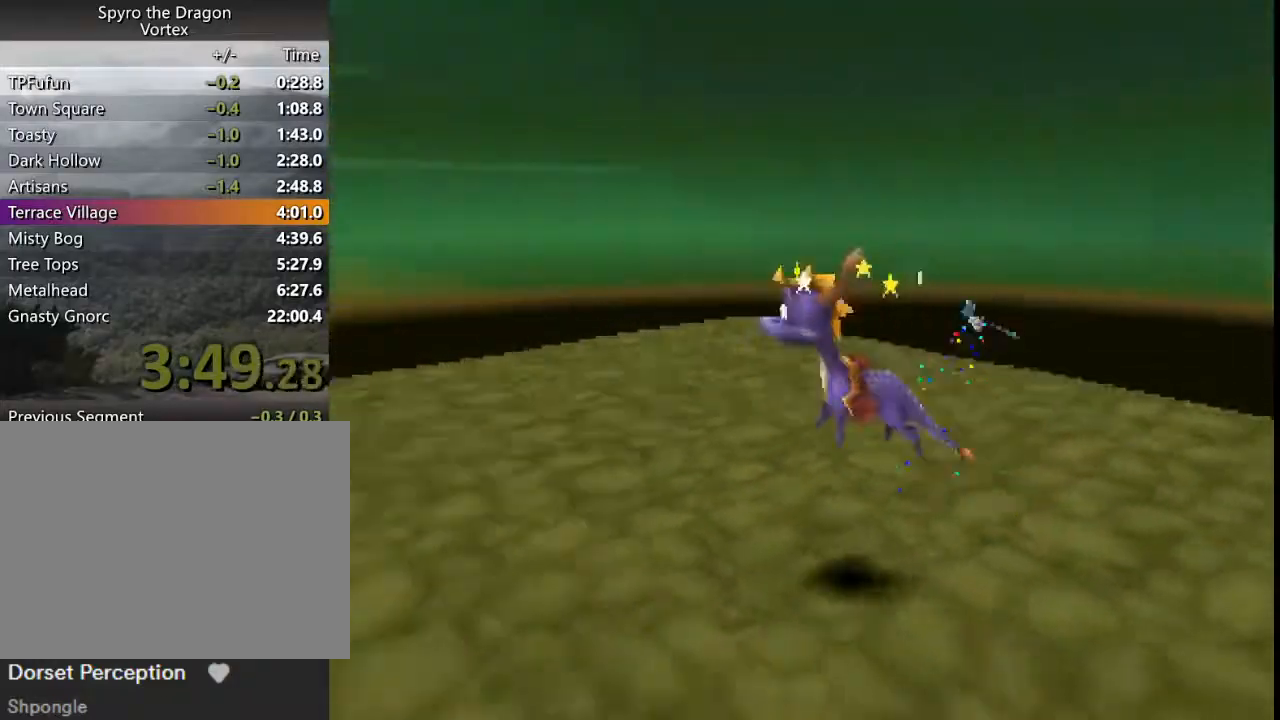
{"dt_ms": 500, "buttons": ["CROSS"], "left_stick": "up", "button_events": [[367, "SQUARE", "up"], [433, "CROSS", "down"]]}
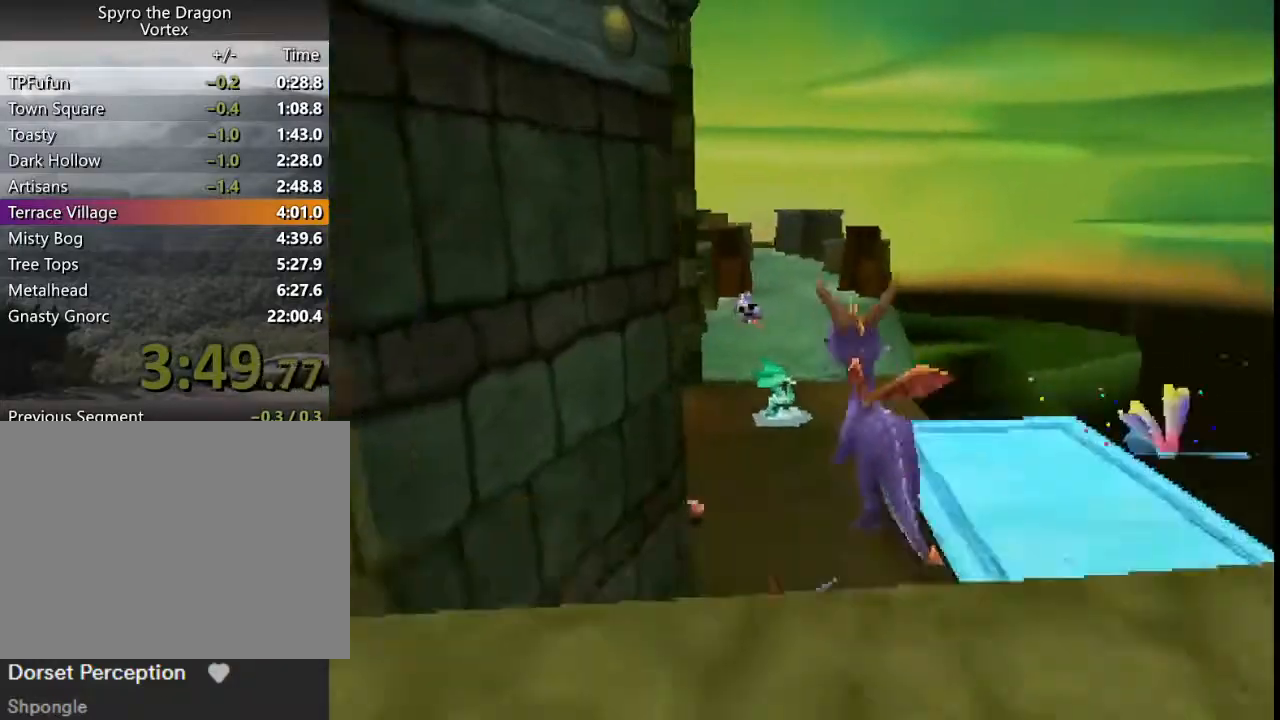
{"dt_ms": 500, "buttons": ["SQUARE"], "left_stick": "up", "button_events": [[433, "CROSS", "up"], [500, "SQUARE", "down"]]}
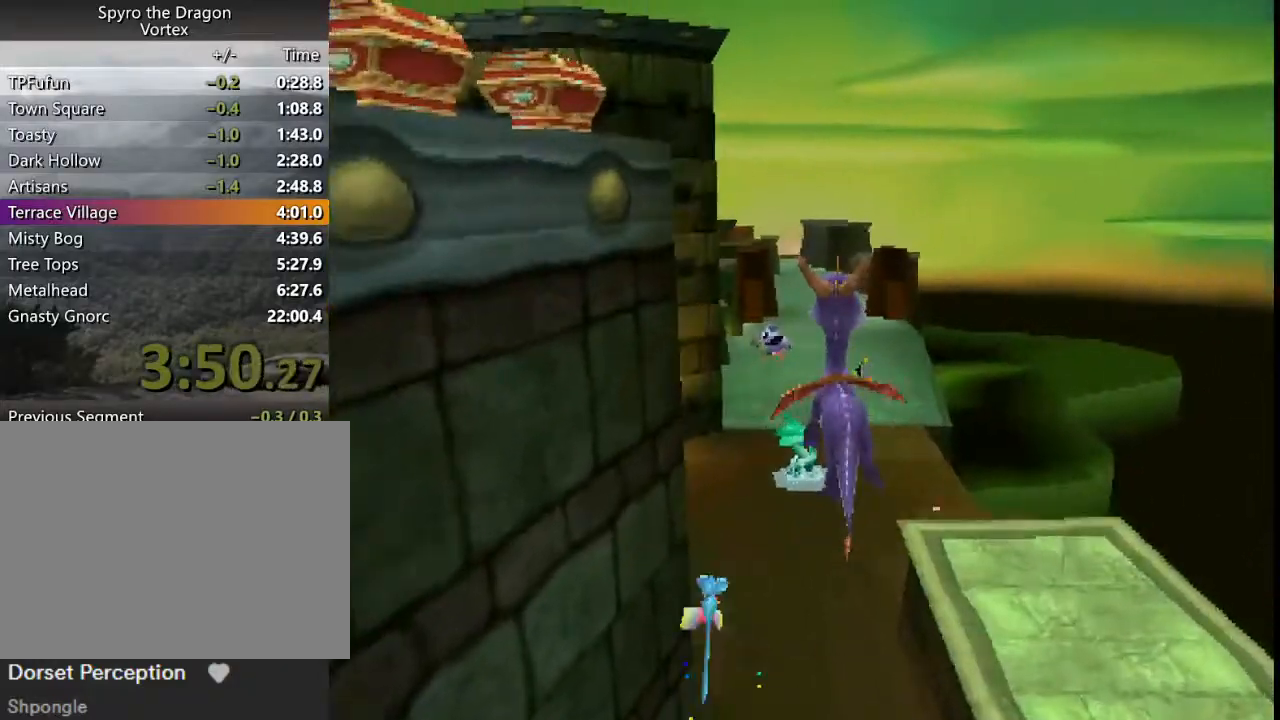
{"dt_ms": 500, "buttons": ["R2"], "left_stick": "center", "button_events": [[67, "SQUARE", "up"], [200, "R2", "down"]]}
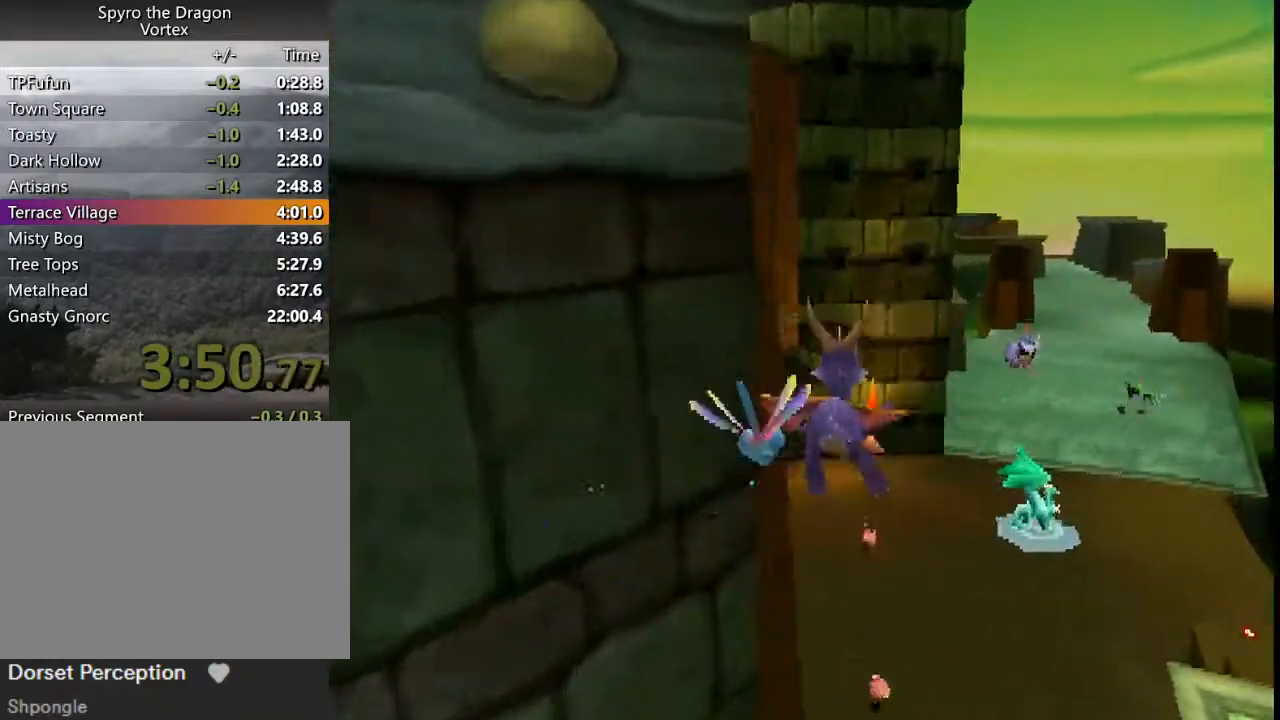
{"dt_ms": 1000, "buttons": ["SQUARE", "R2"], "left_stick": "left", "button_events": [[933, "SQUARE", "down"]]}
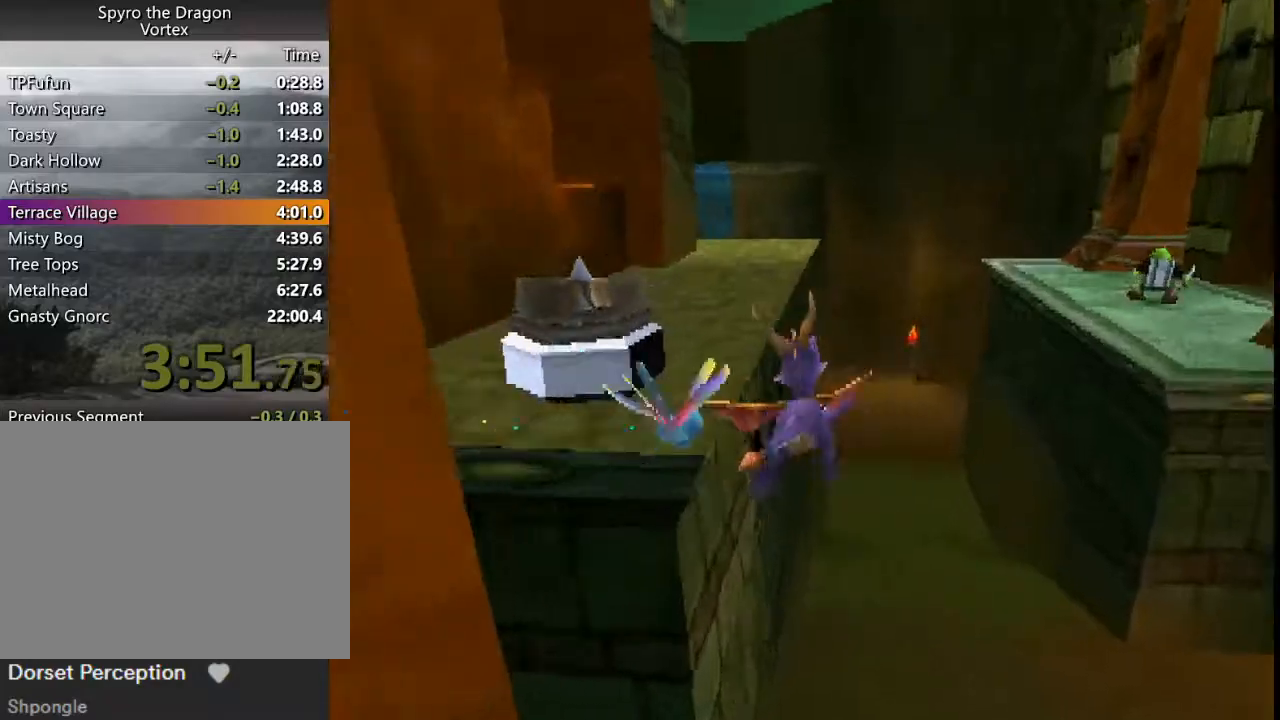
{"dt_ms": 500, "buttons": ["SQUARE"], "left_stick": "center", "button_events": [[67, "R2", "up"]]}
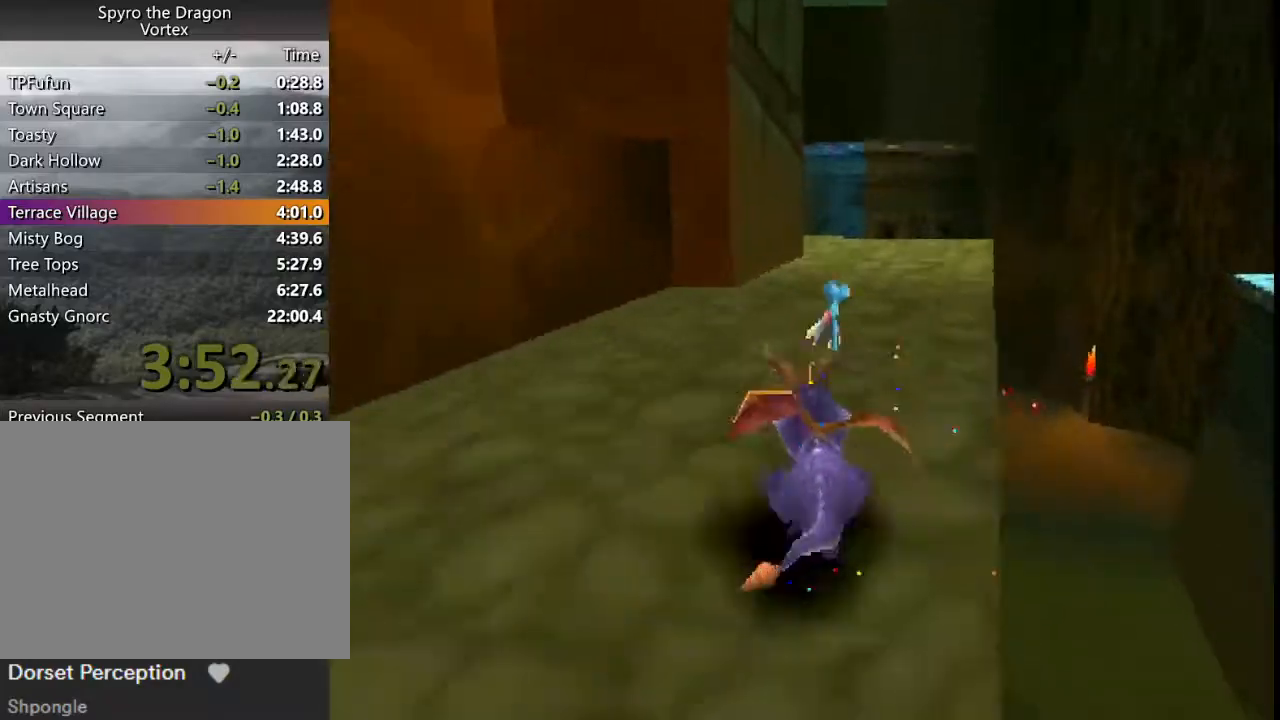
{"dt_ms": 500, "buttons": ["SQUARE"], "left_stick": "right", "button_events": []}
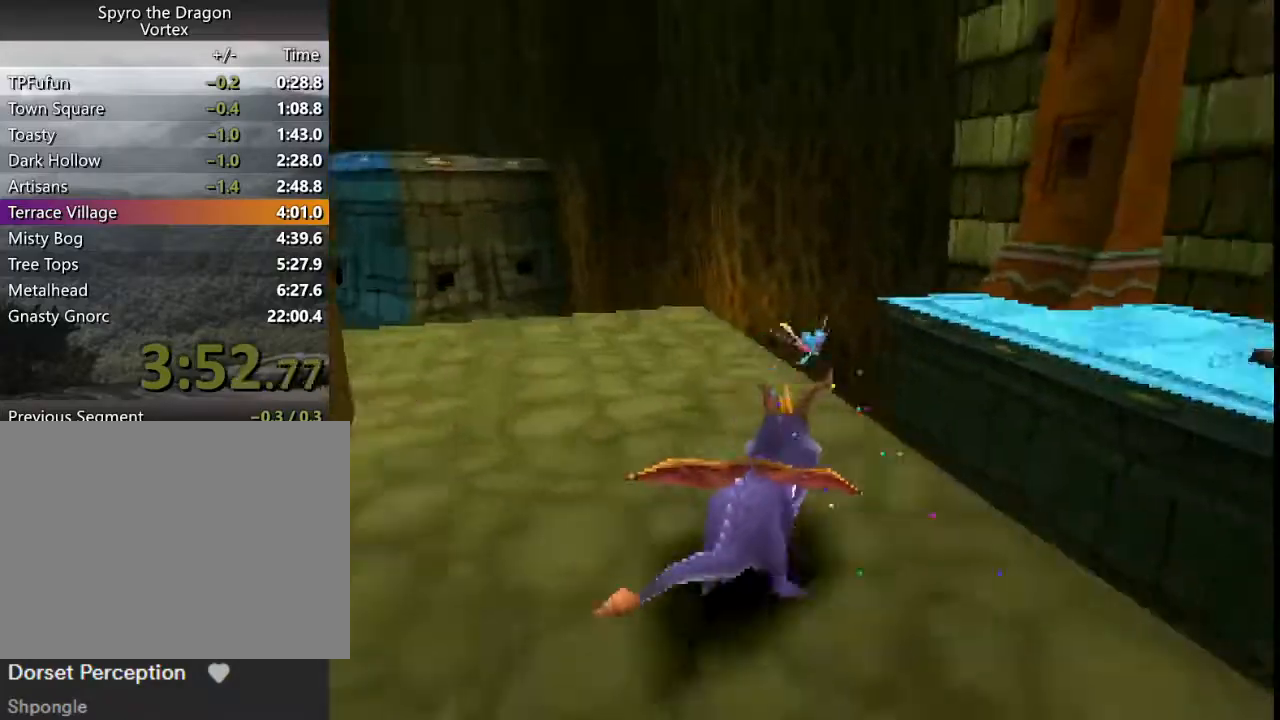
{"dt_ms": 500, "buttons": ["CROSS"], "left_stick": "center", "button_events": [[133, "CROSS", "down"], [333, "CROSS", "up"], [367, "SQUARE", "up"], [433, "CROSS", "down"]]}
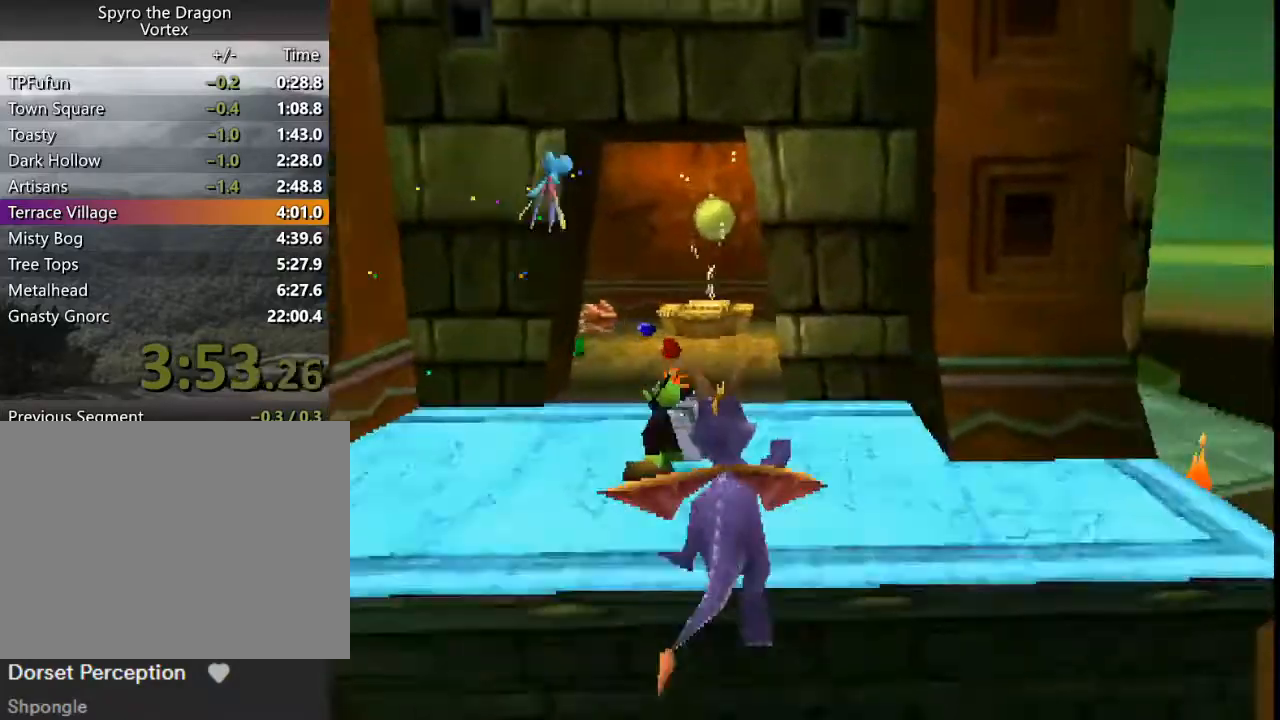
{"dt_ms": 500, "buttons": ["SQUARE"], "left_stick": "center", "button_events": [[33, "CROSS", "up"], [367, "SQUARE", "down"]]}
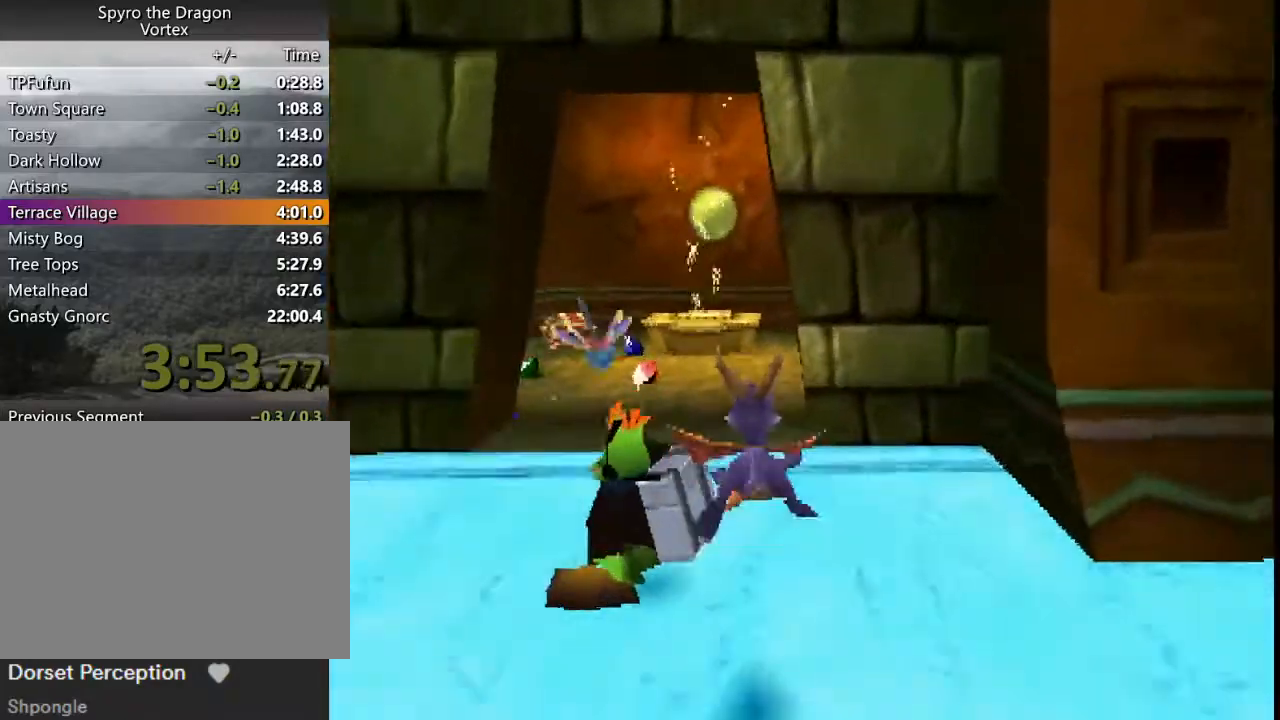
{"dt_ms": 500, "buttons": ["SQUARE"], "left_stick": "right", "button_events": []}
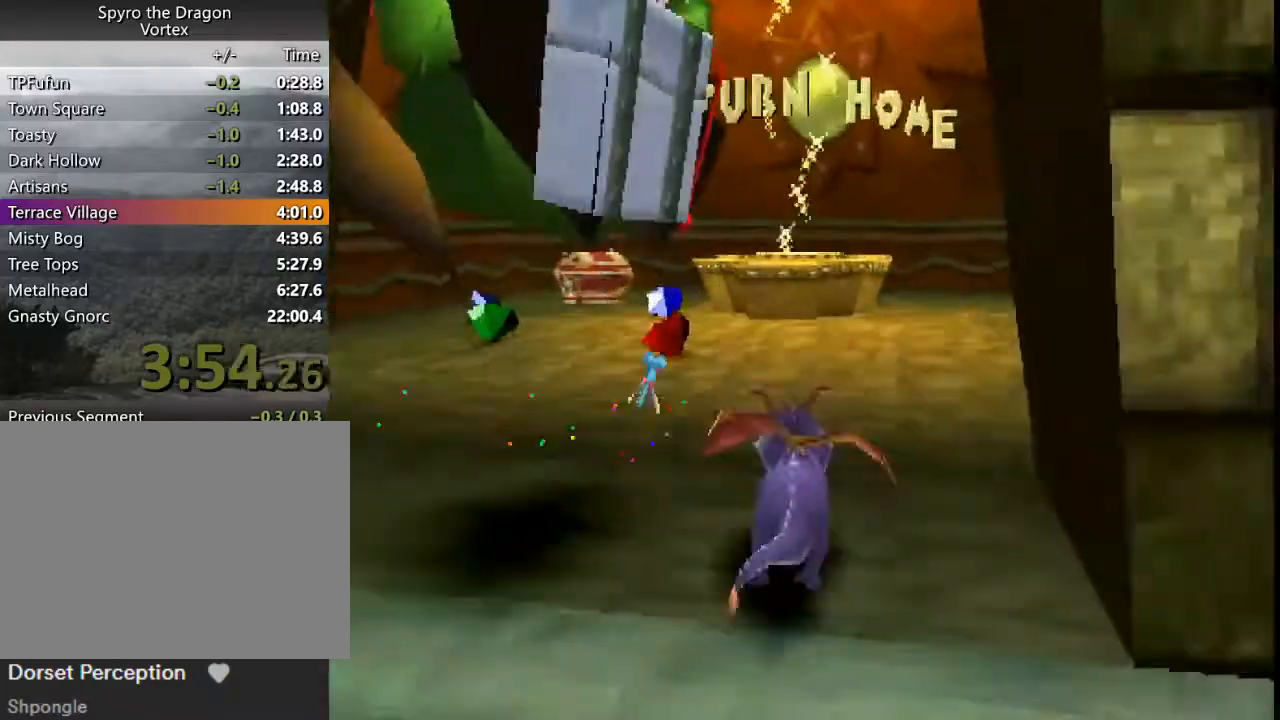
{"dt_ms": 500, "buttons": ["CROSS"], "left_stick": "up", "button_events": [[333, "SQUARE", "up"], [400, "CROSS", "down"]]}
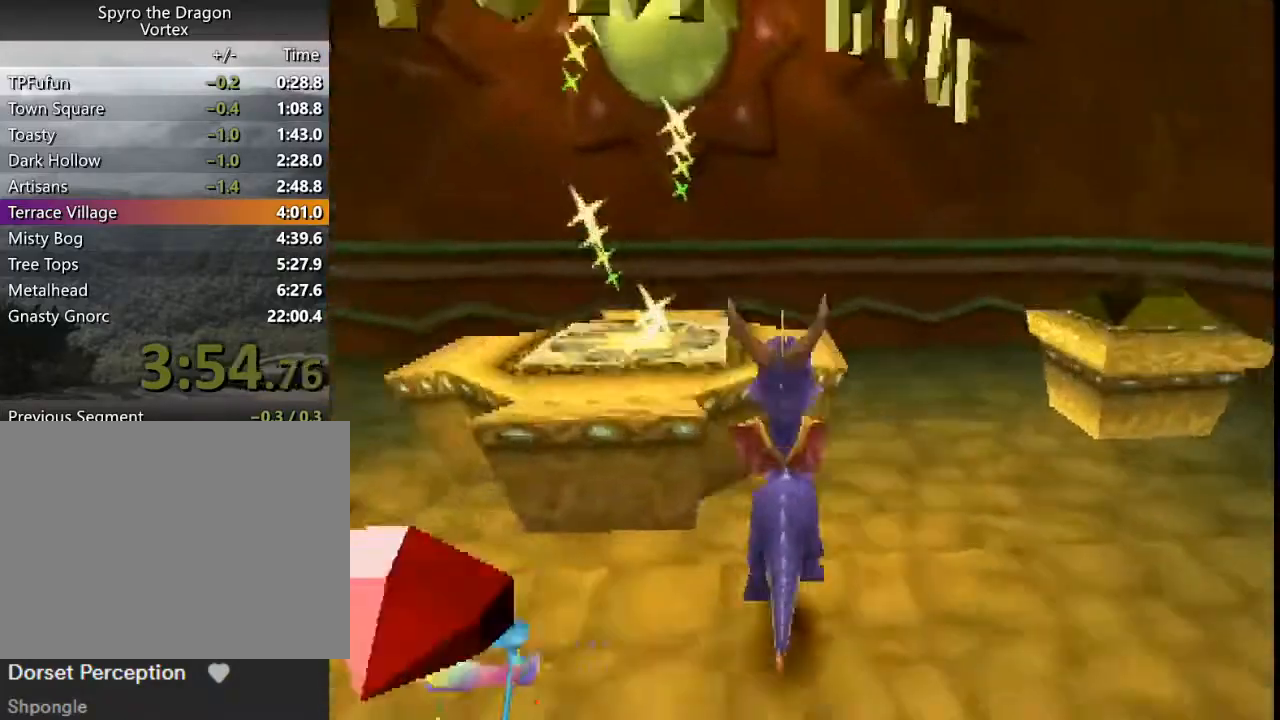
{"dt_ms": 500, "buttons": ["CROSS"], "left_stick": "up-left", "button_events": []}
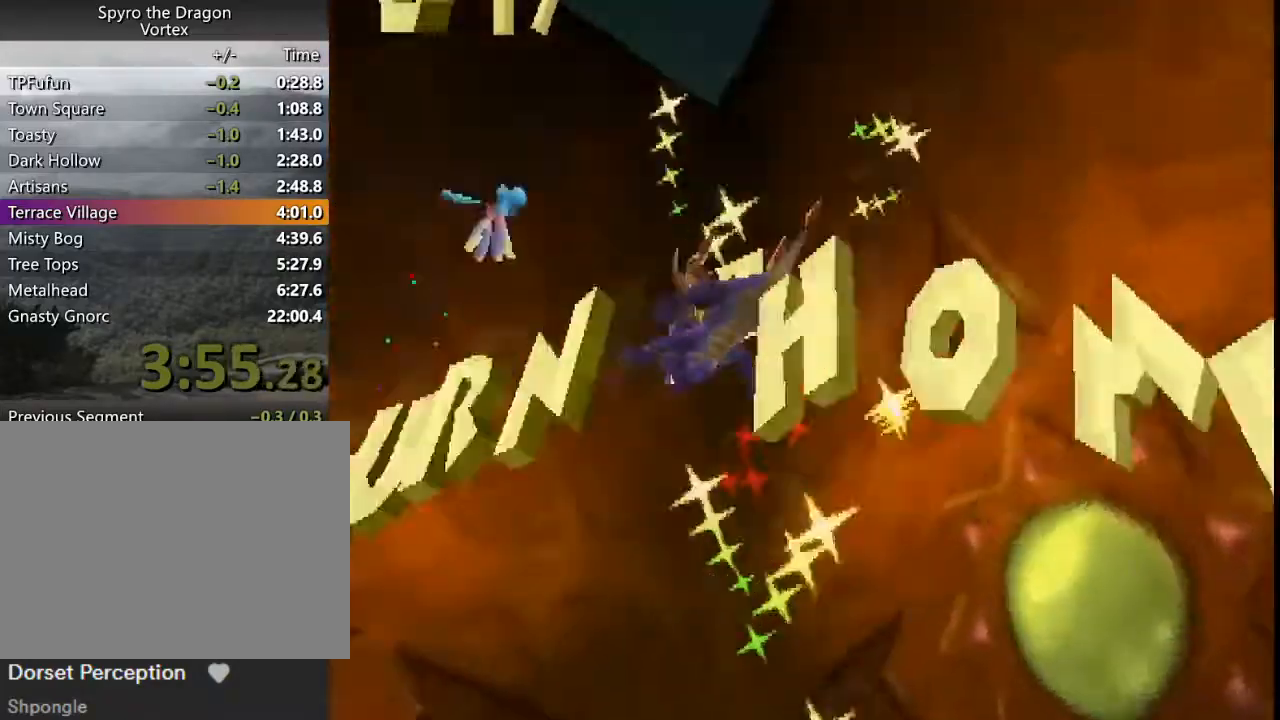
{"dt_ms": 500, "buttons": [], "left_stick": "center", "button_events": [[67, "CROSS", "up"]]}